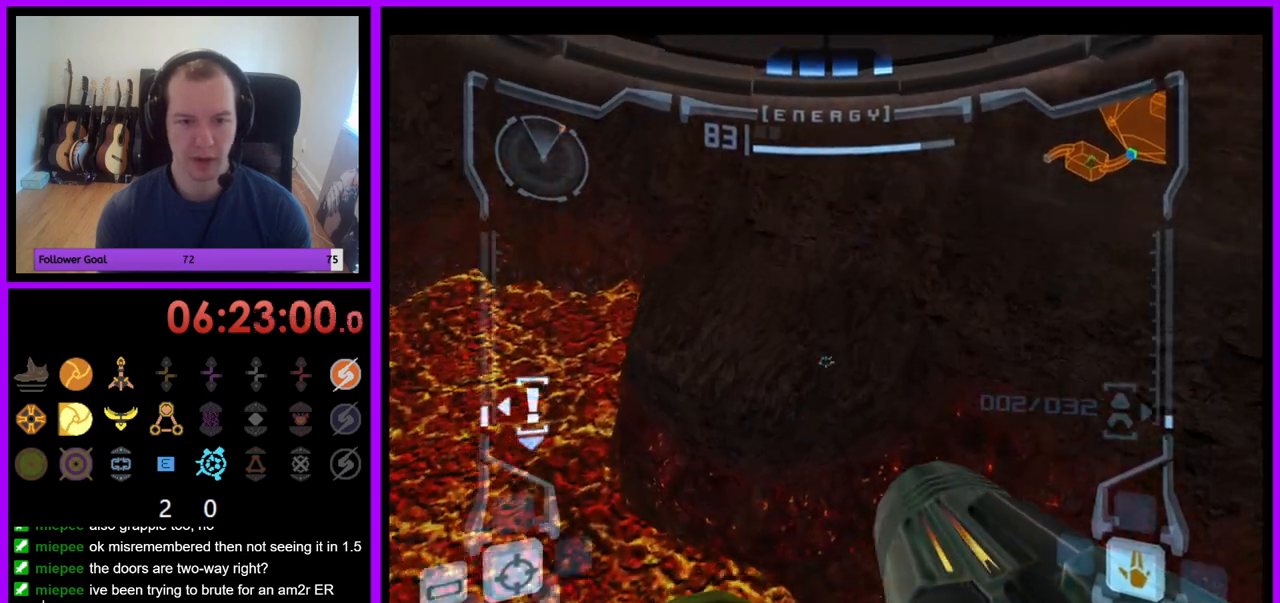
Gameplay with a controller (Nintendo layout); each line is a JSON object with the inputs held at the frame after it. "events" lists button and stick changes between this image and that frame as [ms after this image, input, new state], when the widget could be followed in between. Not read: L3 R3.
{"buttons": ["R1"], "left_stick": "left", "right_stick": "center", "events": [[17, "R1", "down"], [33, "L1", "up"], [83, "left_stick", "up-left"], [183, "left_stick", "left"]]}
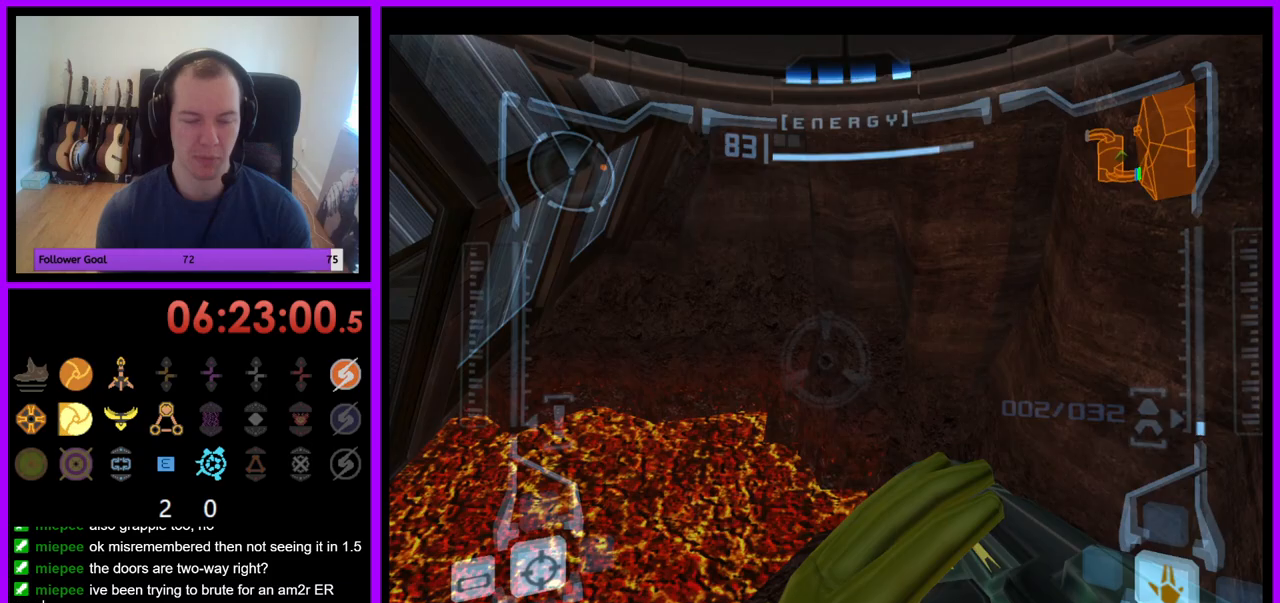
{"buttons": ["R1"], "left_stick": "left", "right_stick": "center", "events": []}
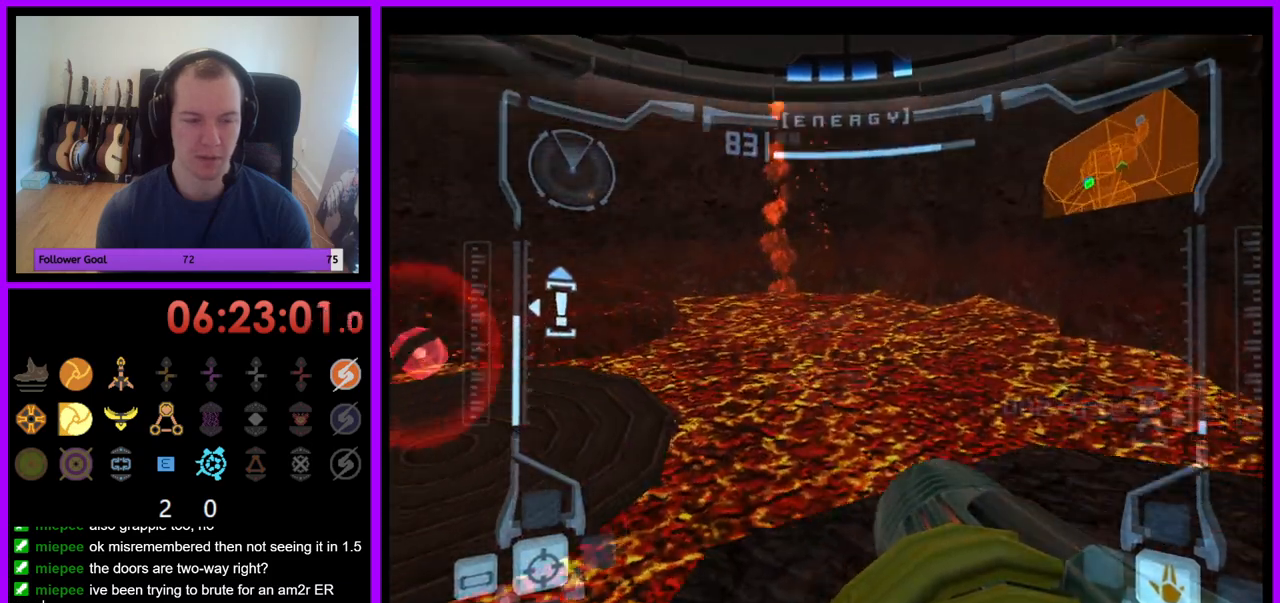
{"buttons": ["L1"], "left_stick": "center", "right_stick": "center", "events": [[217, "L1", "down"], [217, "left_stick", "center"], [233, "R1", "up"]]}
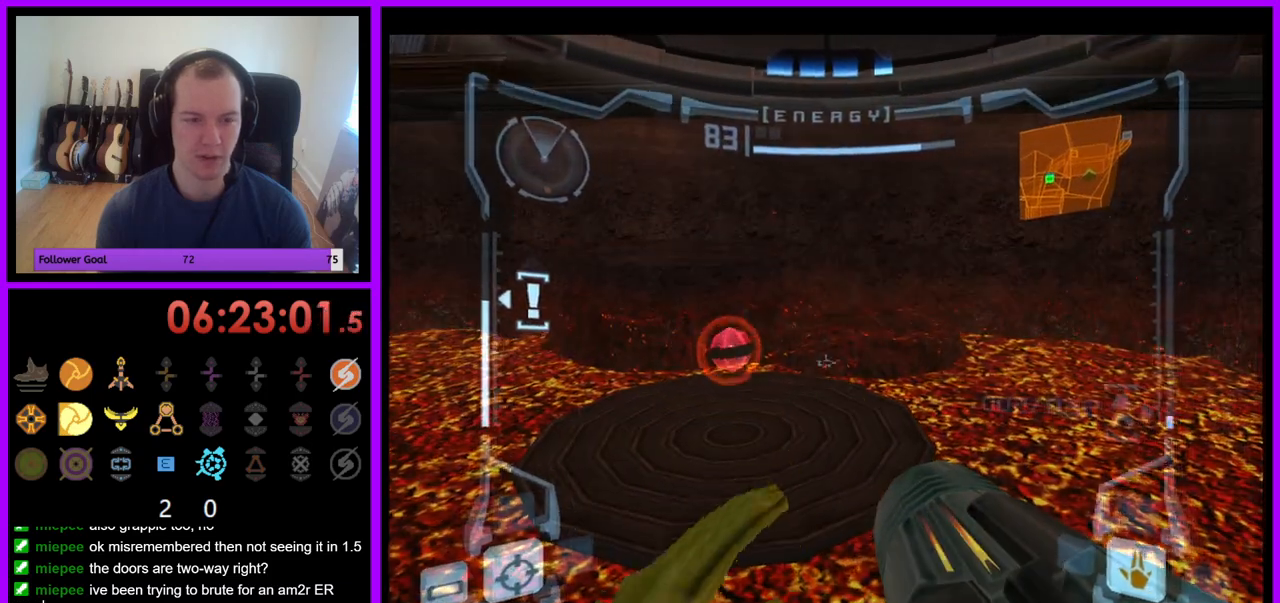
{"buttons": ["L1"], "left_stick": "up", "right_stick": "center", "events": [[17, "B", "down"], [17, "left_stick", "up"], [100, "B", "up"], [167, "left_stick", "up-left"], [467, "left_stick", "up"]]}
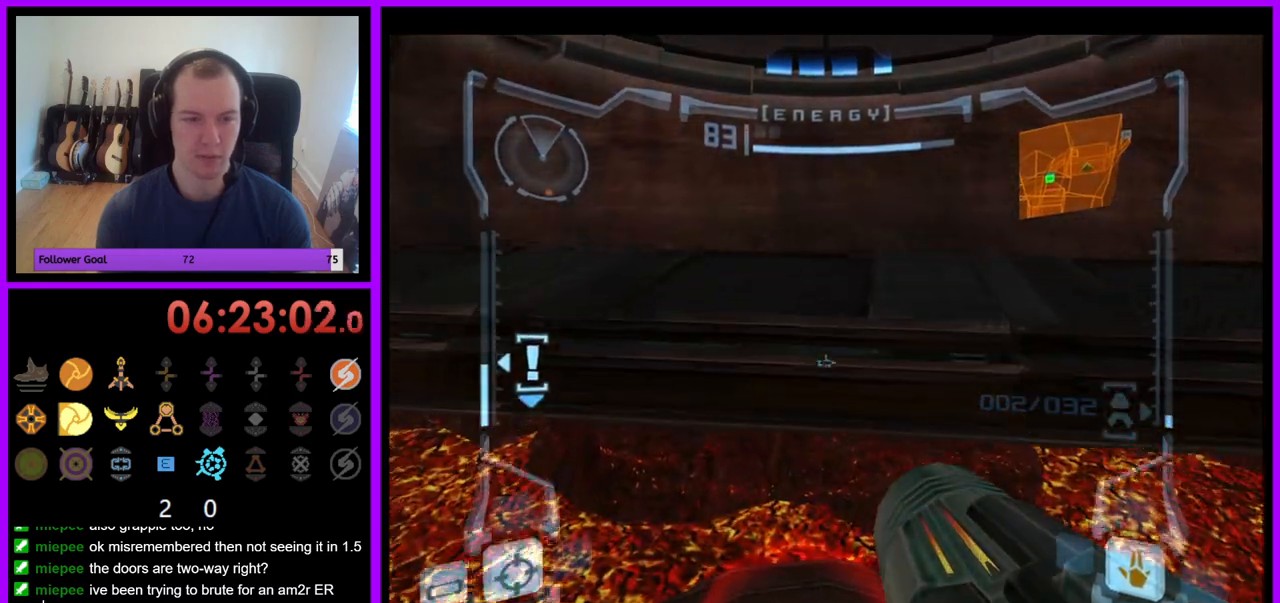
{"buttons": ["L1"], "left_stick": "up", "right_stick": "center", "events": [[217, "left_stick", "center"], [400, "left_stick", "up"]]}
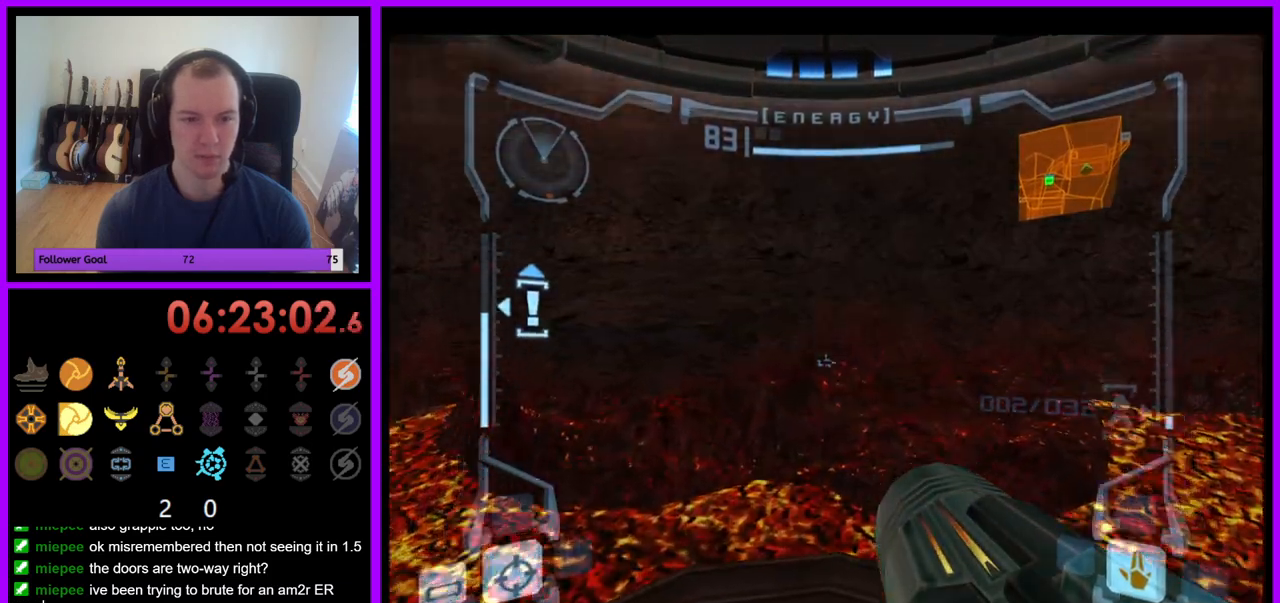
{"buttons": ["B", "L1"], "left_stick": "up", "right_stick": "center", "events": [[417, "B", "down"]]}
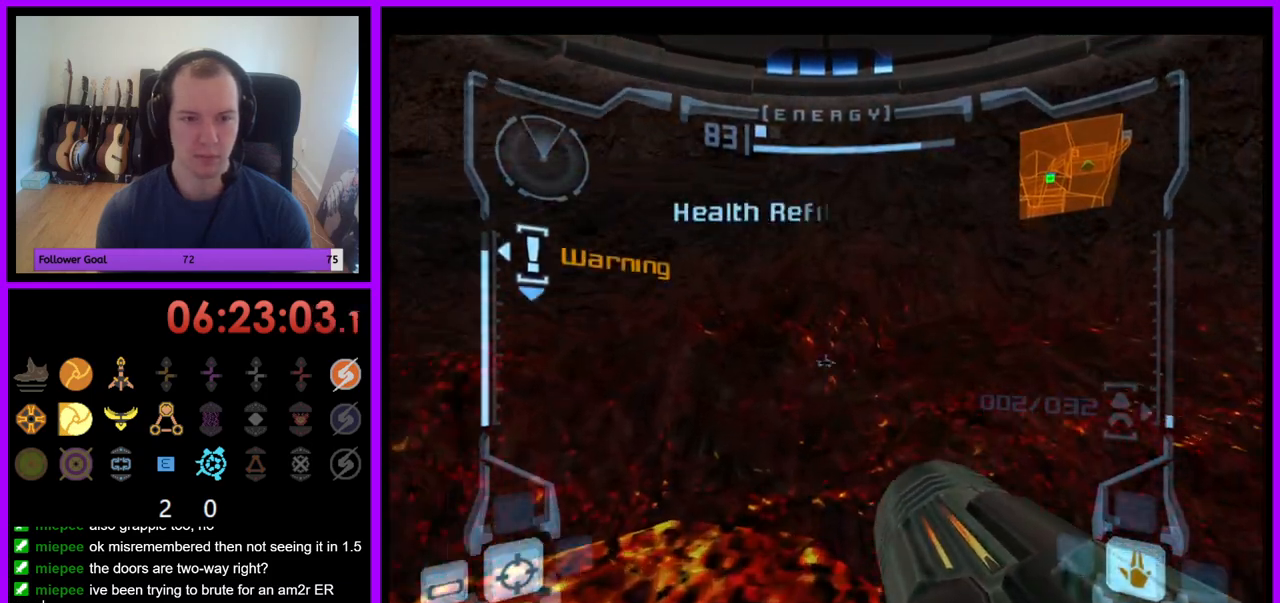
{"buttons": [], "left_stick": "left", "right_stick": "center", "events": [[33, "B", "up"], [167, "L1", "up"], [350, "left_stick", "left"]]}
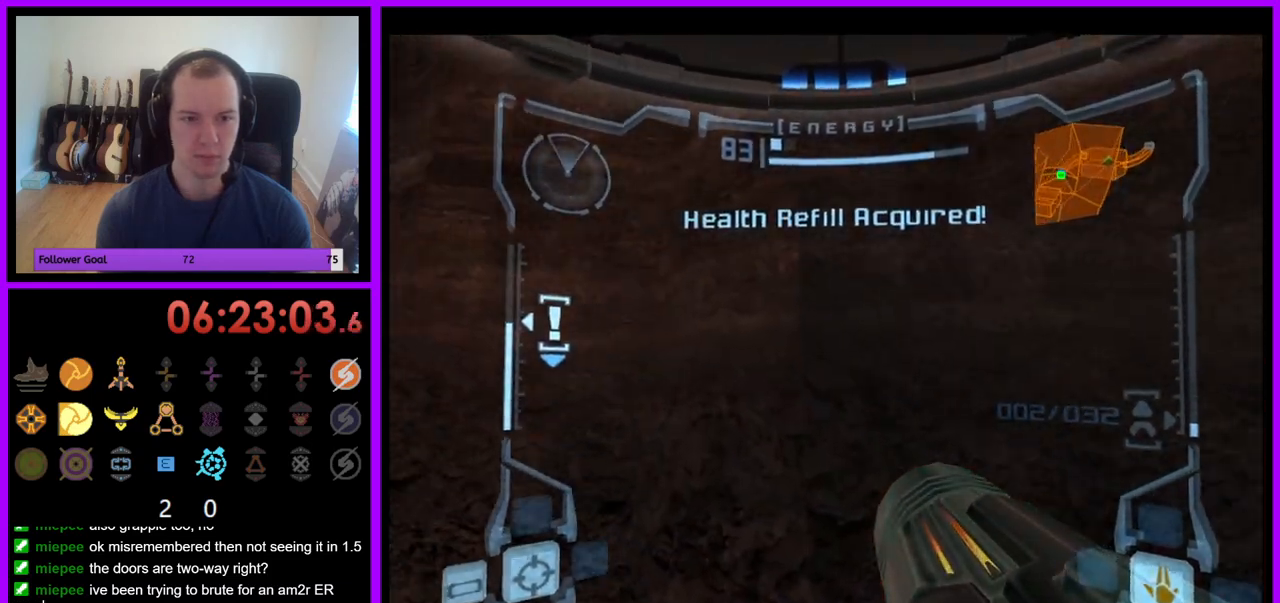
{"buttons": [], "left_stick": "left", "right_stick": "center", "events": []}
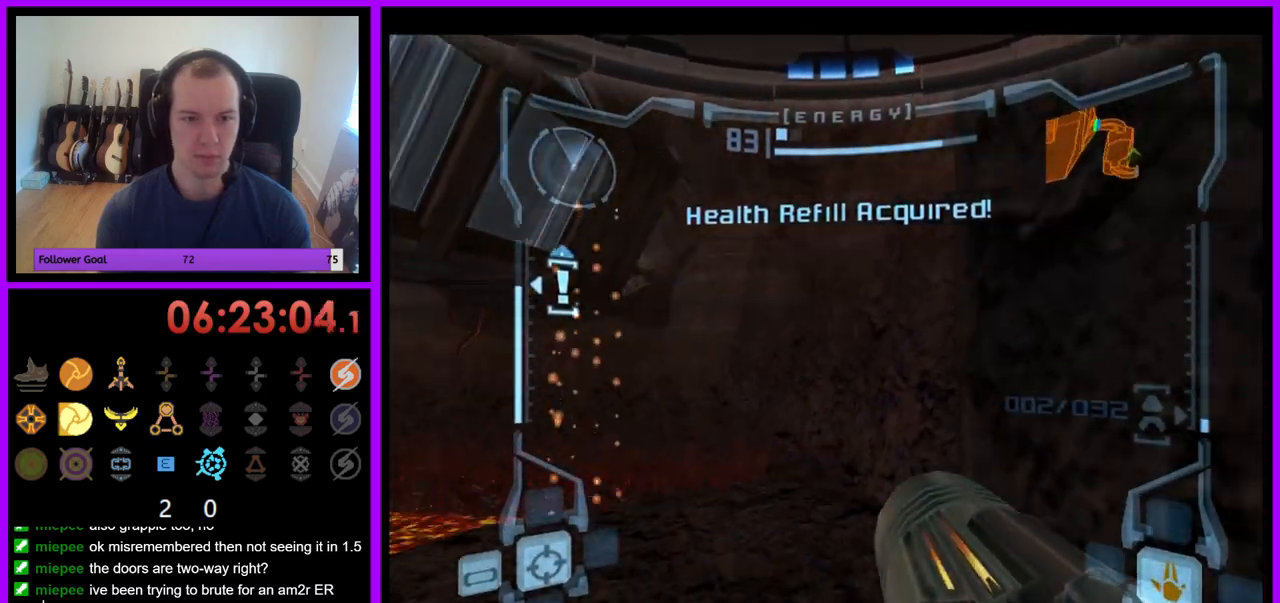
{"buttons": ["L1"], "left_stick": "up-right", "right_stick": "center", "events": [[350, "left_stick", "up"], [417, "B", "down"], [417, "L1", "down"], [417, "left_stick", "up-right"], [467, "B", "up"]]}
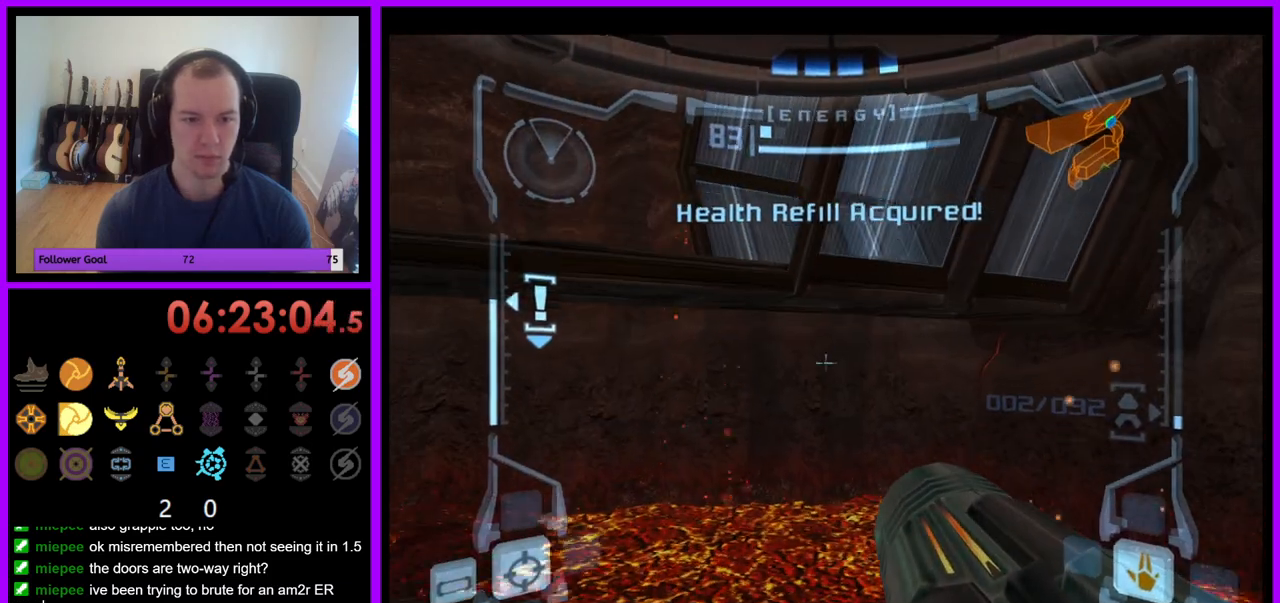
{"buttons": ["L1"], "left_stick": "center", "right_stick": "center", "events": [[350, "left_stick", "center"]]}
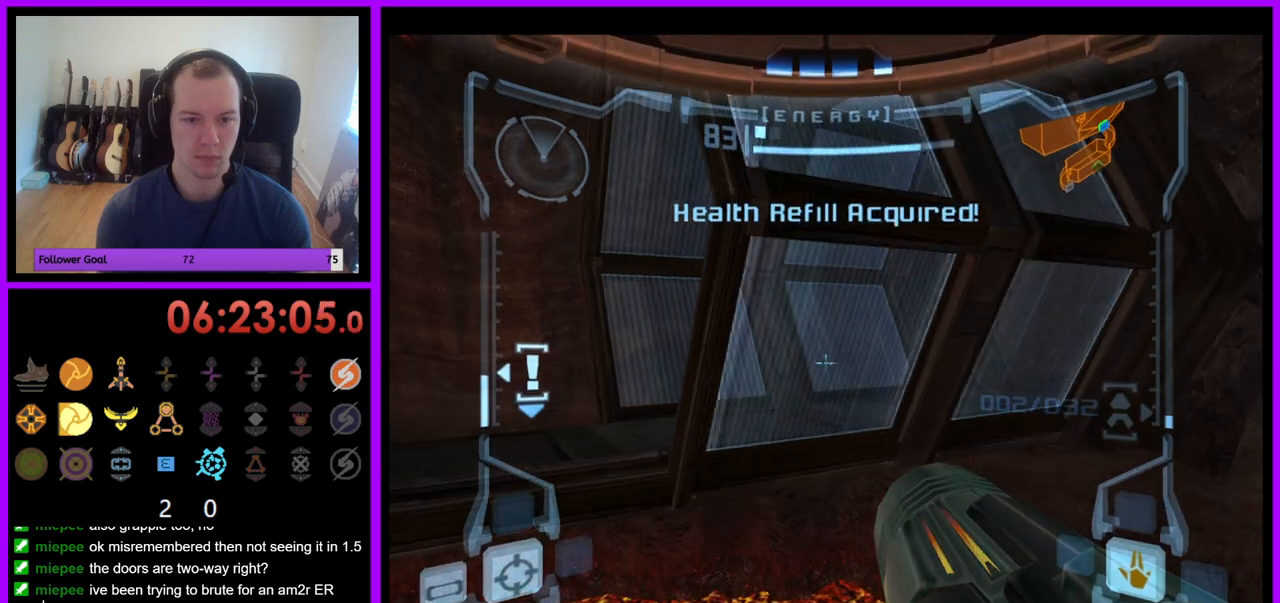
{"buttons": [], "left_stick": "center", "right_stick": "center", "events": [[50, "L1", "up"], [117, "left_stick", "left"], [500, "left_stick", "center"]]}
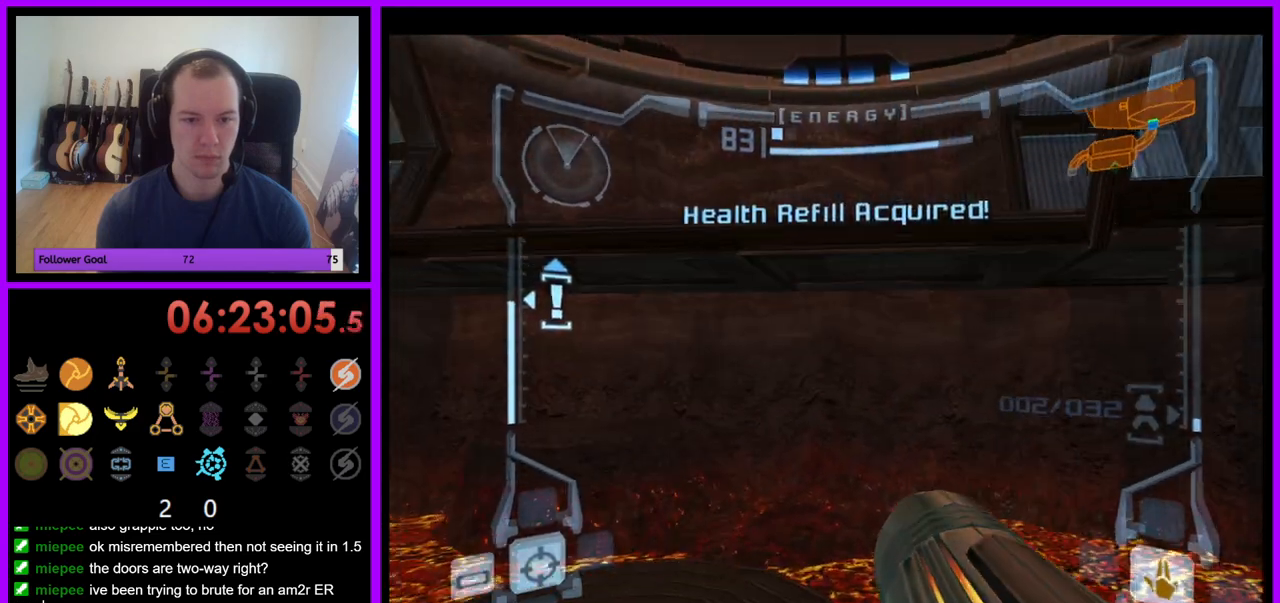
{"buttons": ["L1"], "left_stick": "center", "right_stick": "center", "events": [[100, "L1", "down"], [117, "left_stick", "up-right"], [300, "left_stick", "center"], [350, "X", "down"], [467, "X", "up"]]}
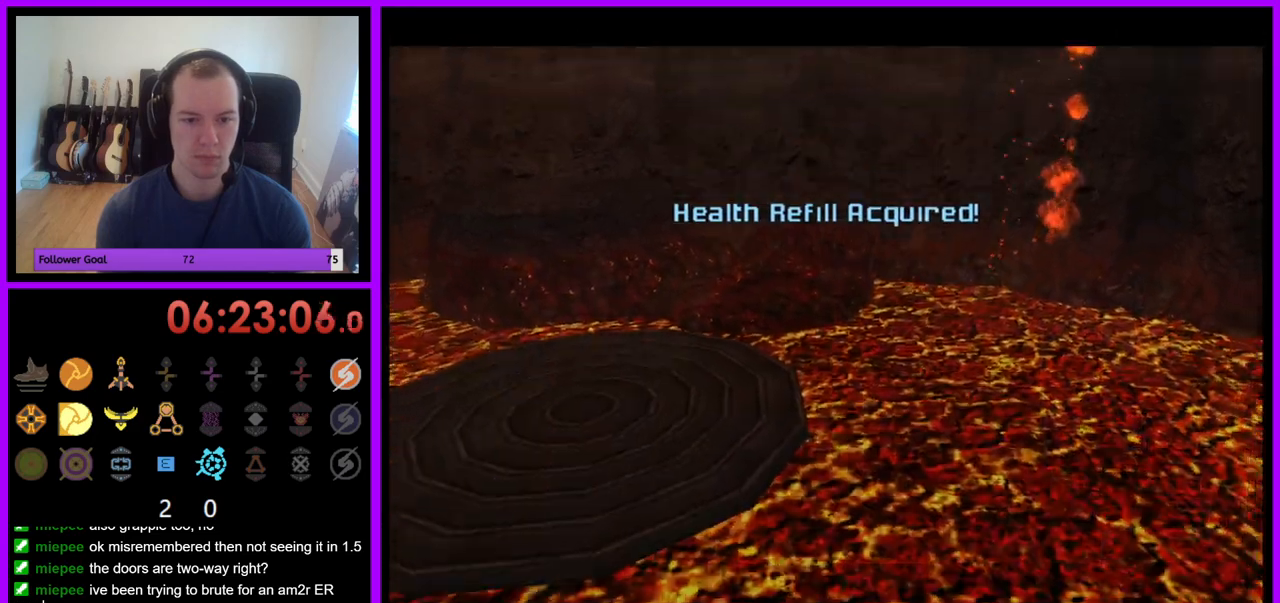
{"buttons": [], "left_stick": "center", "right_stick": "center", "events": [[267, "L1", "up"]]}
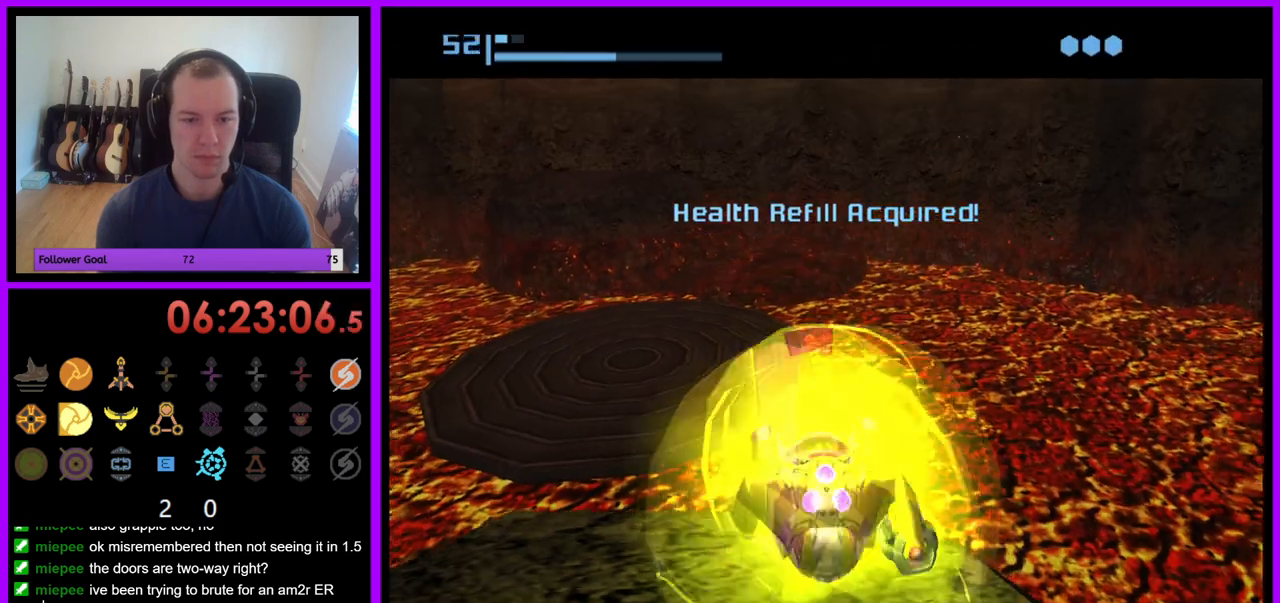
{"buttons": ["A"], "left_stick": "center", "right_stick": "center", "events": [[417, "A", "down"]]}
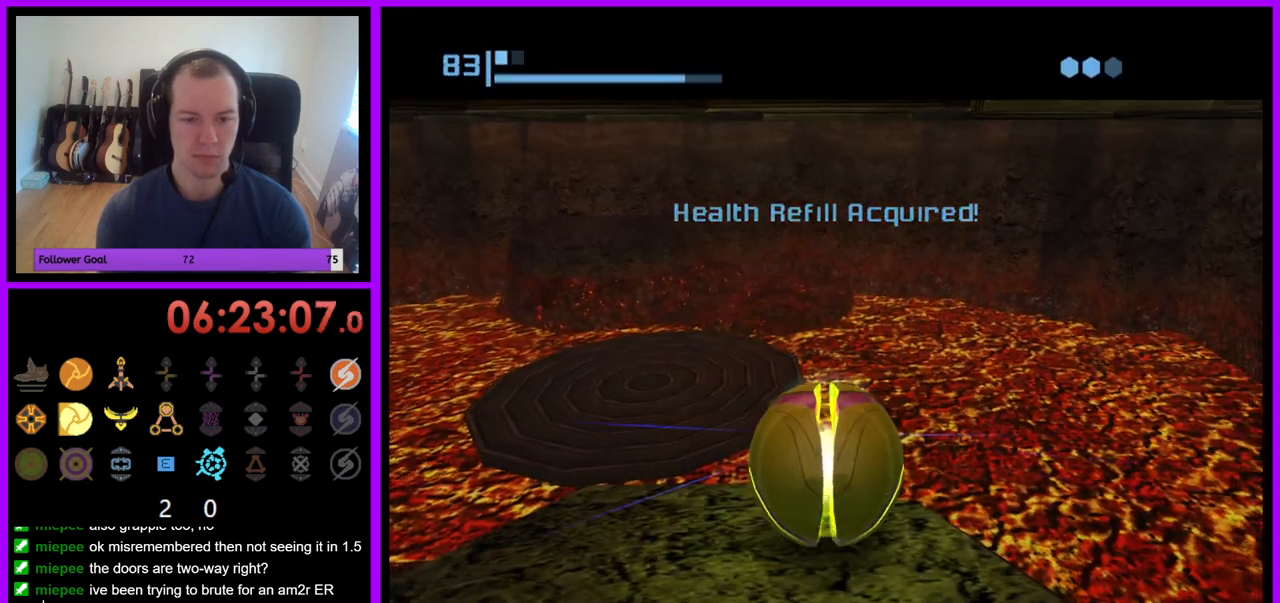
{"buttons": [], "left_stick": "down-left", "right_stick": "center", "events": [[17, "A", "up"], [450, "left_stick", "down-left"]]}
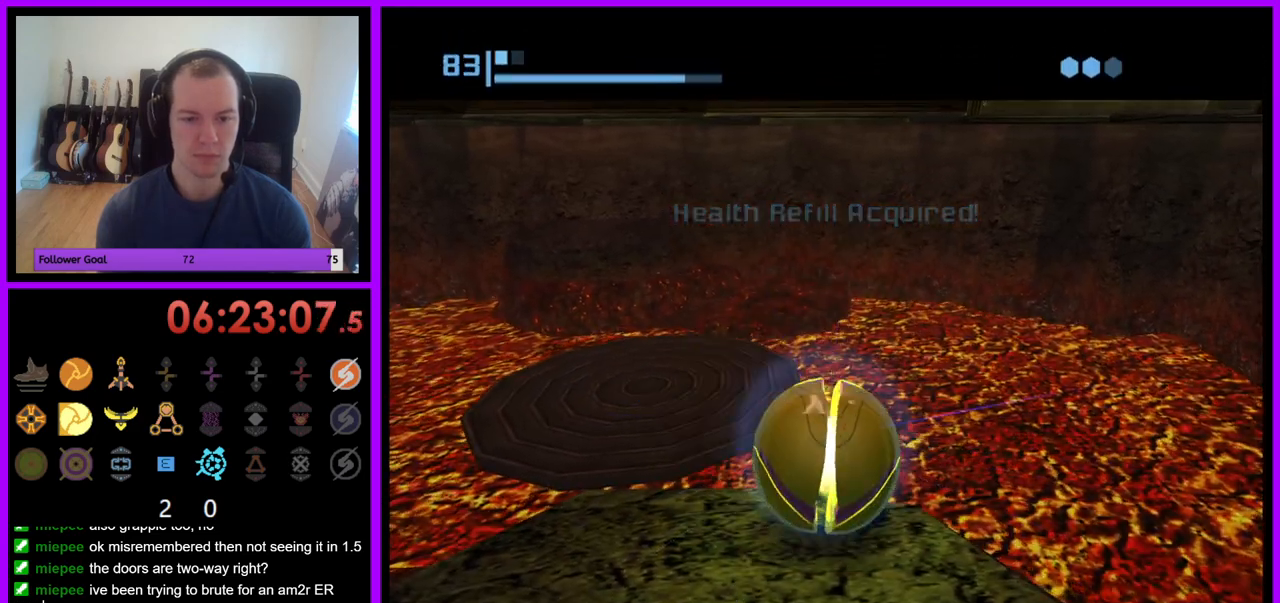
{"buttons": [], "left_stick": "center", "right_stick": "center", "events": [[150, "left_stick", "center"], [317, "left_stick", "up-right"], [383, "left_stick", "center"], [400, "A", "down"], [500, "A", "up"]]}
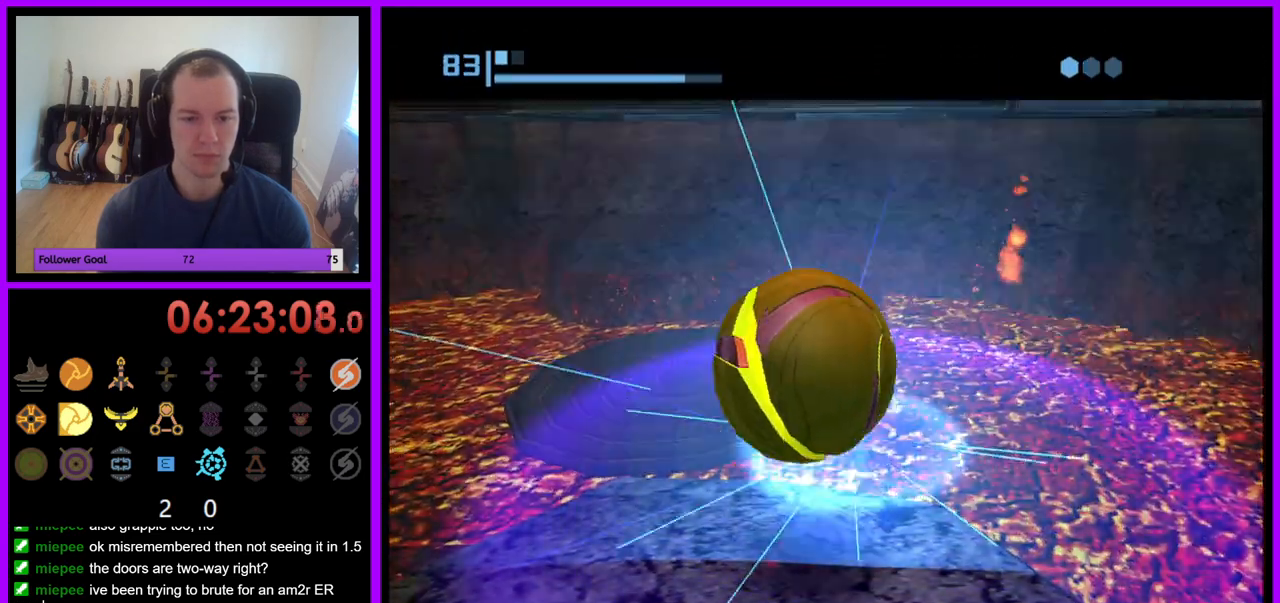
{"buttons": [], "left_stick": "center", "right_stick": "center", "events": [[200, "A", "down"], [267, "A", "up"]]}
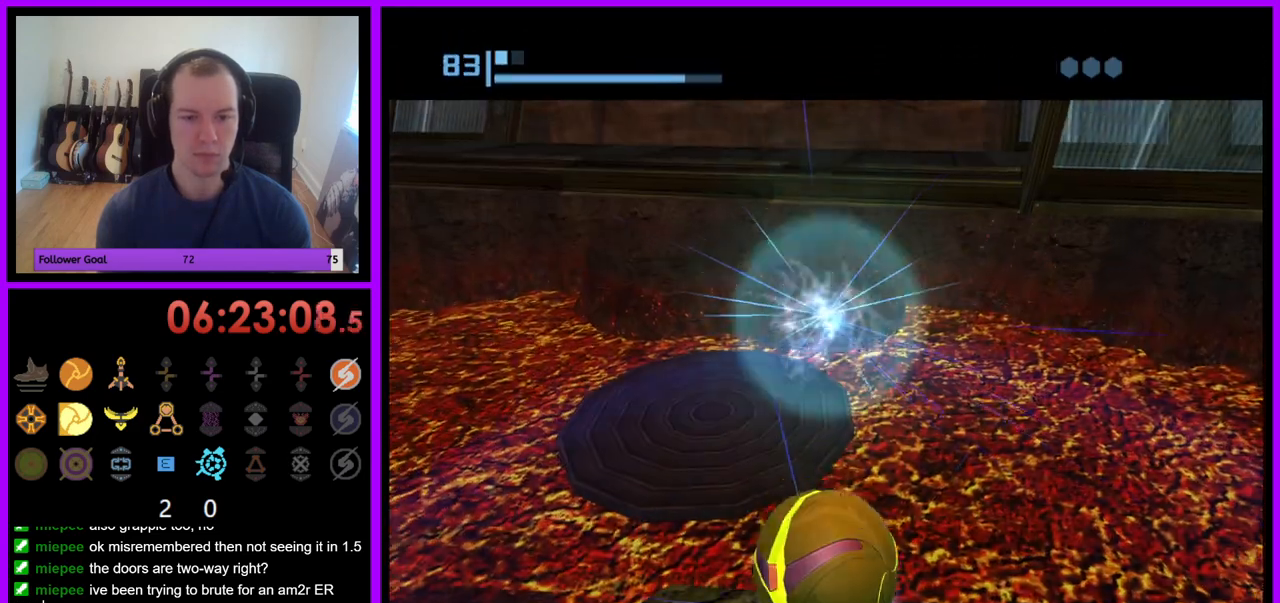
{"buttons": [], "left_stick": "center", "right_stick": "center", "events": []}
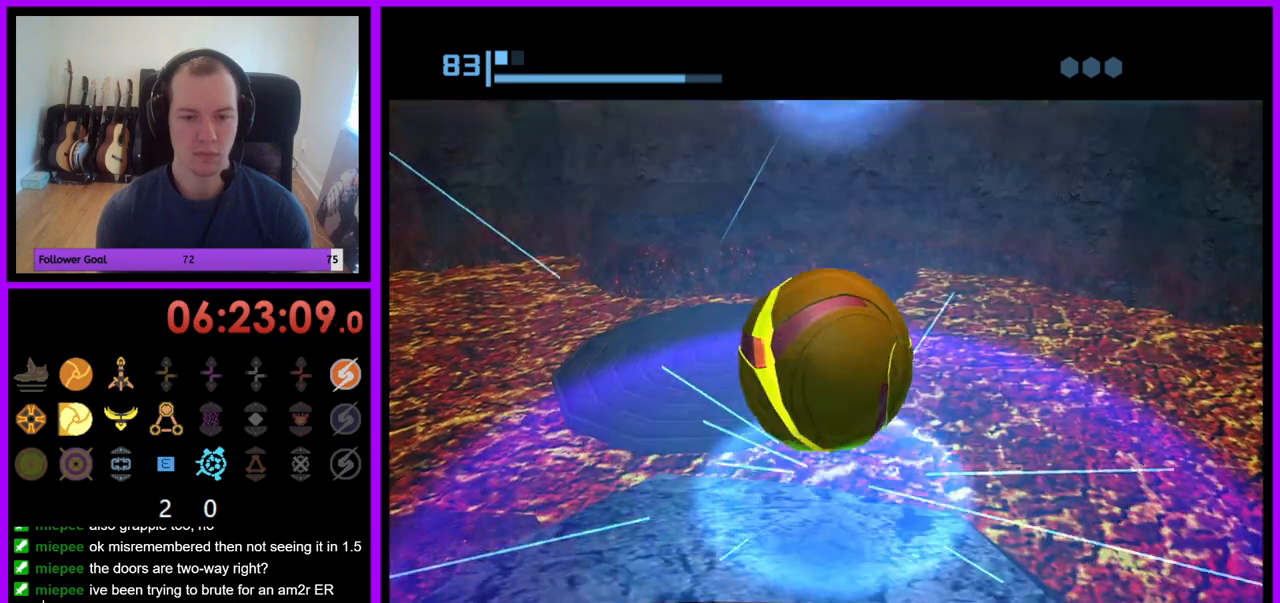
{"buttons": ["X"], "left_stick": "up", "right_stick": "center", "events": [[33, "left_stick", "up"], [467, "X", "down"]]}
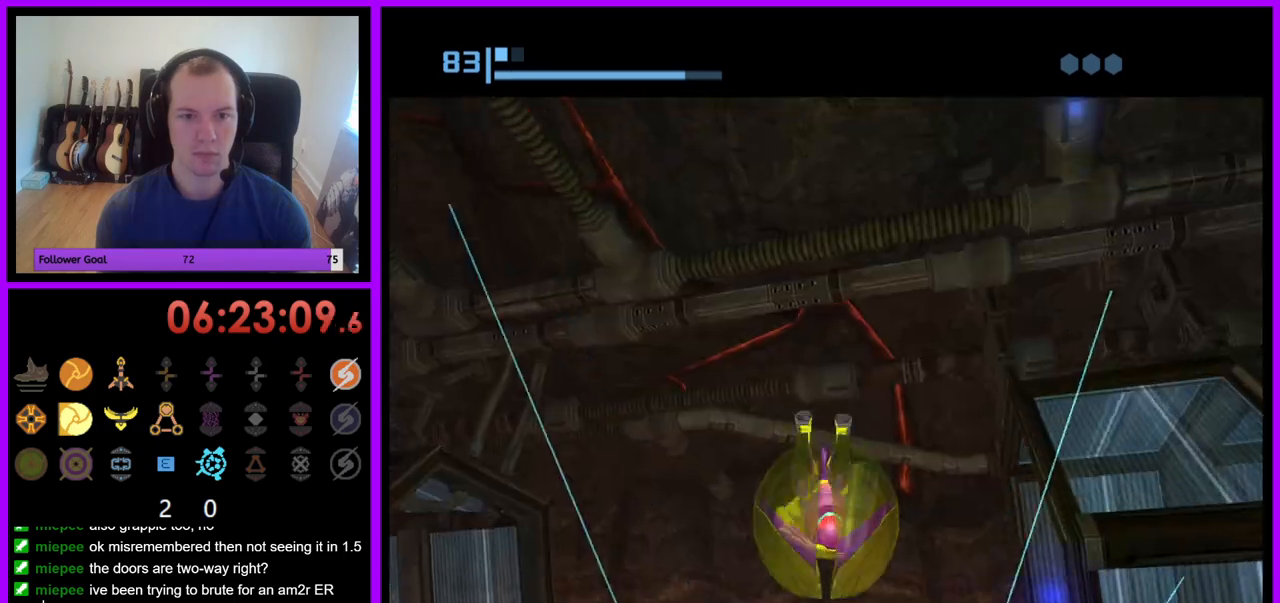
{"buttons": [], "left_stick": "left", "right_stick": "center", "events": [[117, "X", "up"], [467, "left_stick", "left"]]}
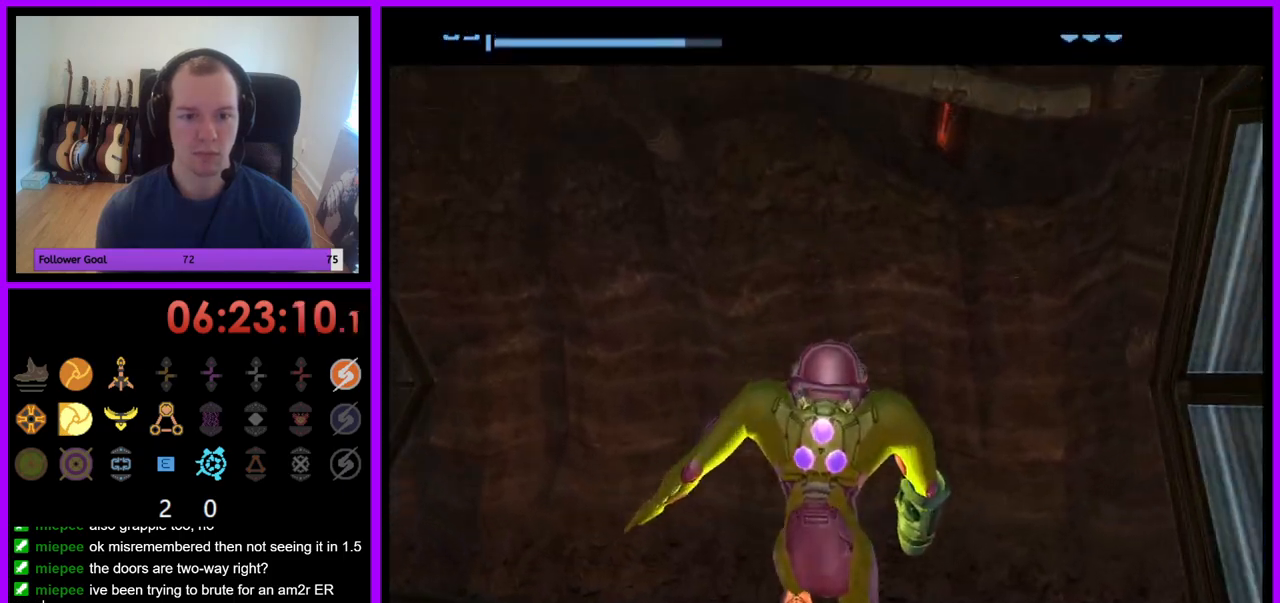
{"buttons": [], "left_stick": "left", "right_stick": "center", "events": []}
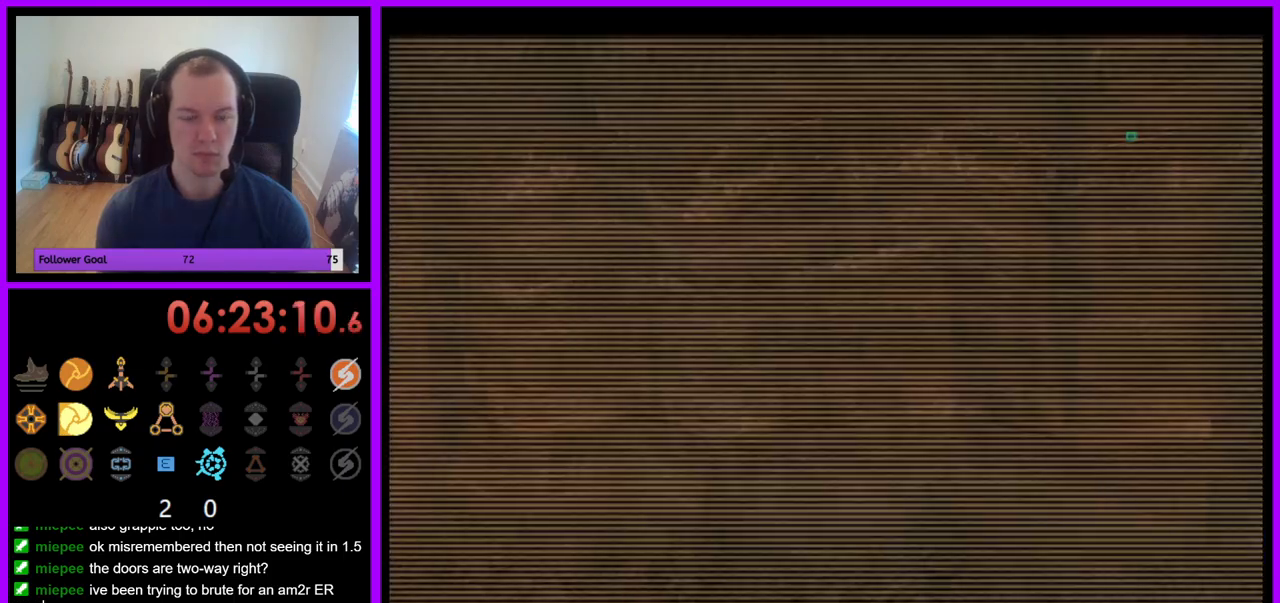
{"buttons": [], "left_stick": "up-left", "right_stick": "center", "events": [[500, "left_stick", "up-left"]]}
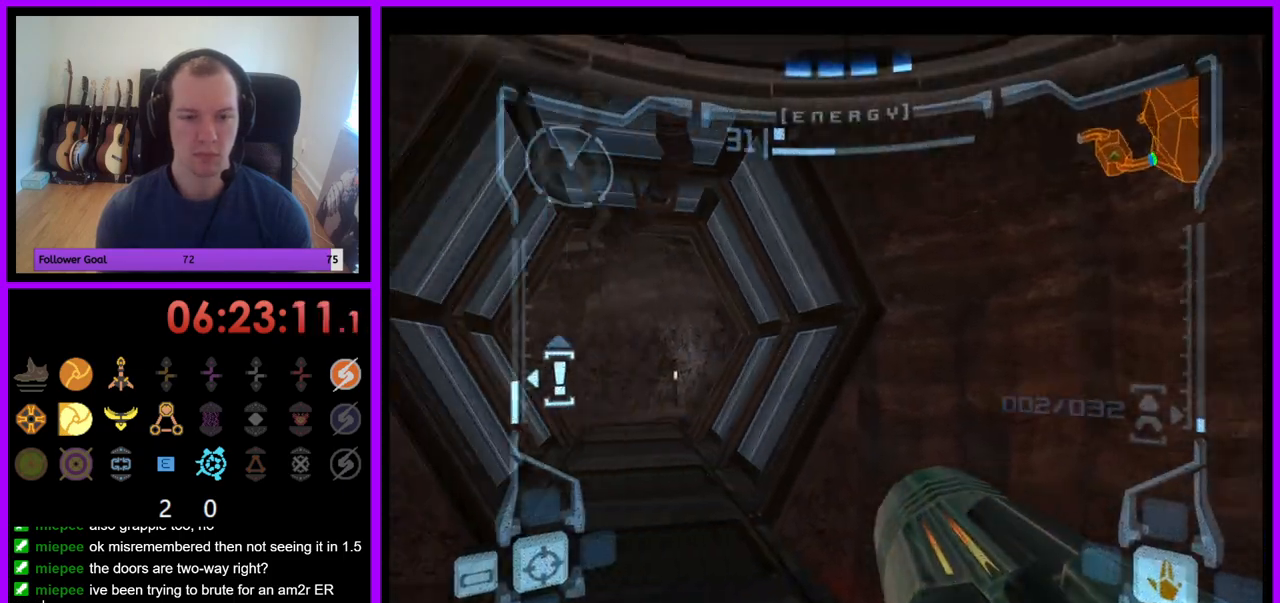
{"buttons": ["L1"], "left_stick": "up", "right_stick": "center", "events": [[117, "left_stick", "up"], [183, "L1", "down"], [350, "B", "down"], [467, "B", "up"]]}
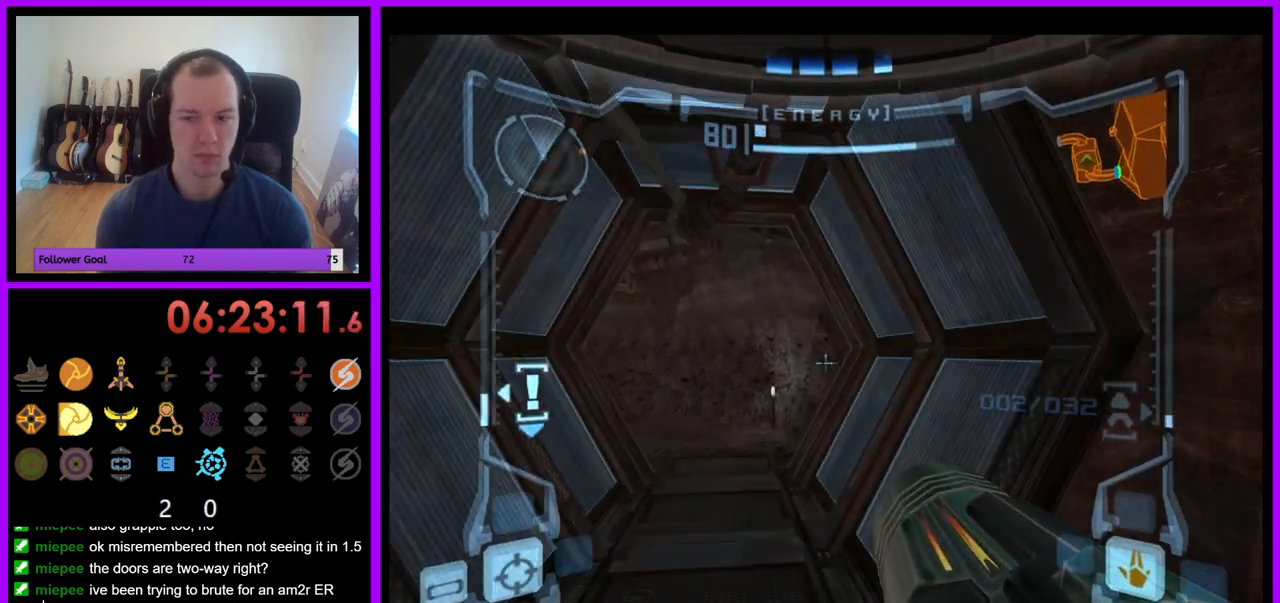
{"buttons": ["R1"], "left_stick": "up-left", "right_stick": "center", "events": [[67, "R1", "down"], [83, "L1", "up"], [133, "left_stick", "up-left"]]}
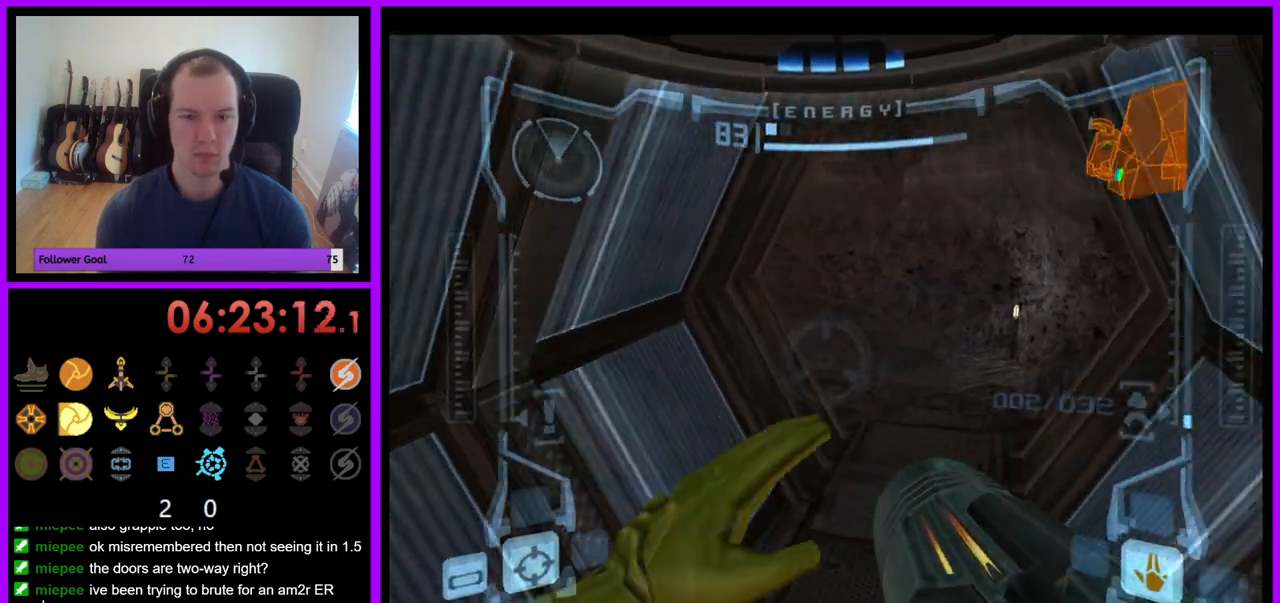
{"buttons": ["L1", "R1"], "left_stick": "up-left", "right_stick": "center", "events": [[333, "L1", "down"], [367, "B", "down"], [450, "B", "up"]]}
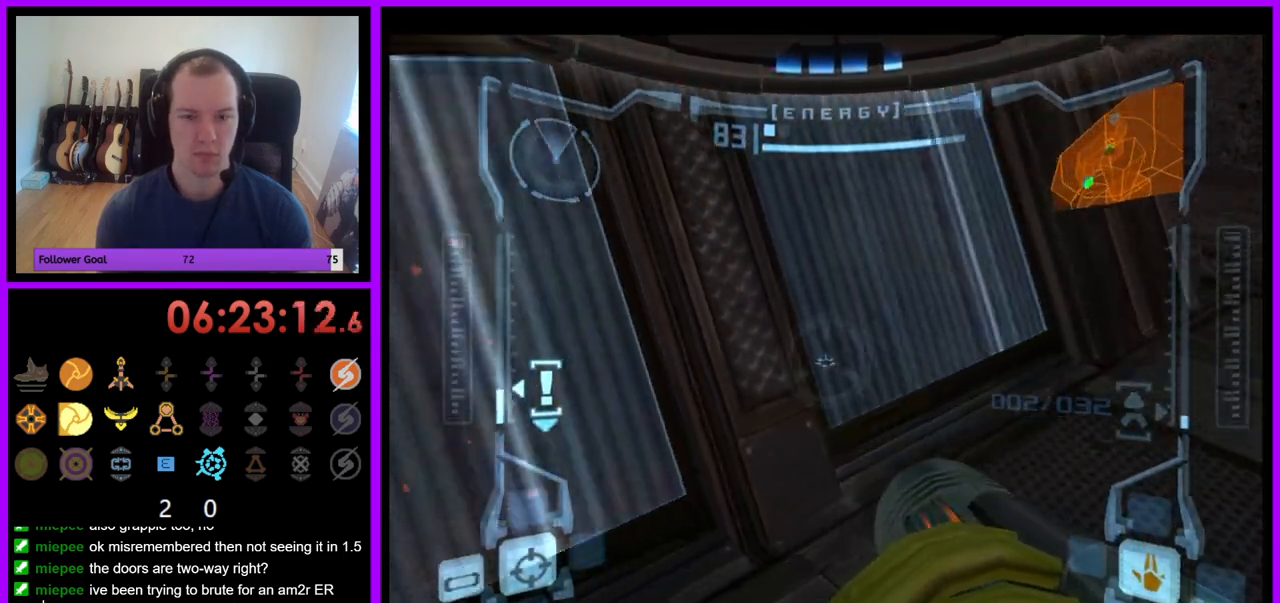
{"buttons": ["B", "L1"], "left_stick": "up-right", "right_stick": "center", "events": [[33, "L1", "up"], [133, "left_stick", "up-right"], [150, "R1", "up"], [150, "Z", "down"], [167, "Z", "up"], [217, "left_stick", "right"], [400, "left_stick", "up-right"], [483, "B", "down"], [483, "L1", "down"]]}
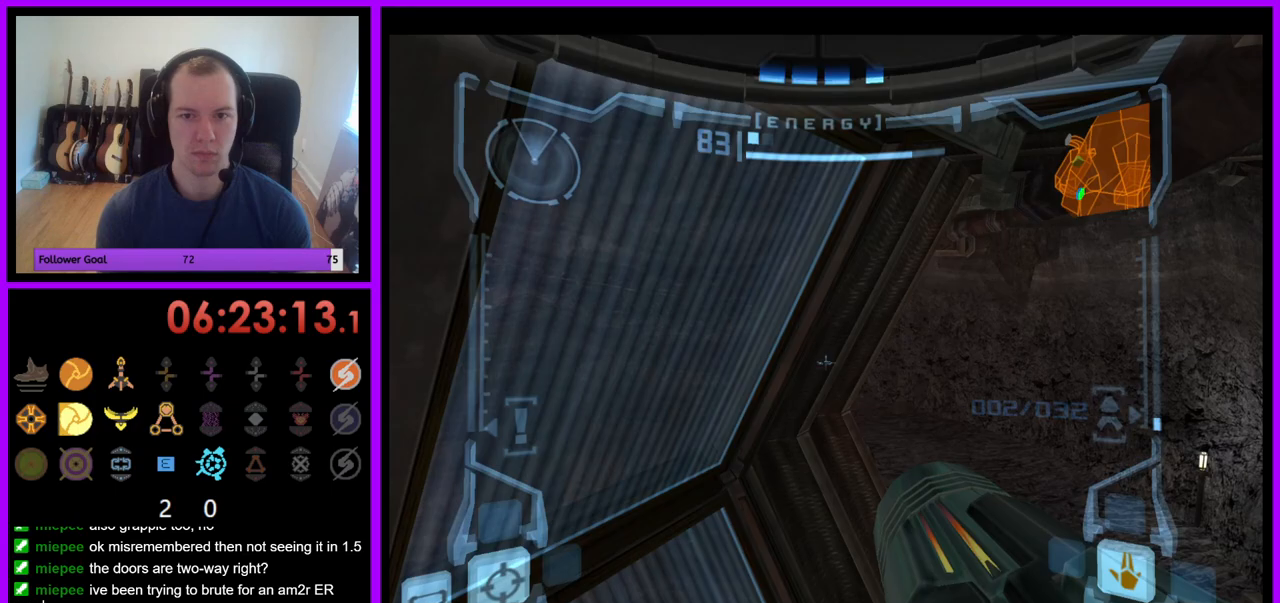
{"buttons": ["B", "L1"], "left_stick": "up-right", "right_stick": "center", "events": [[50, "B", "up"], [483, "B", "down"]]}
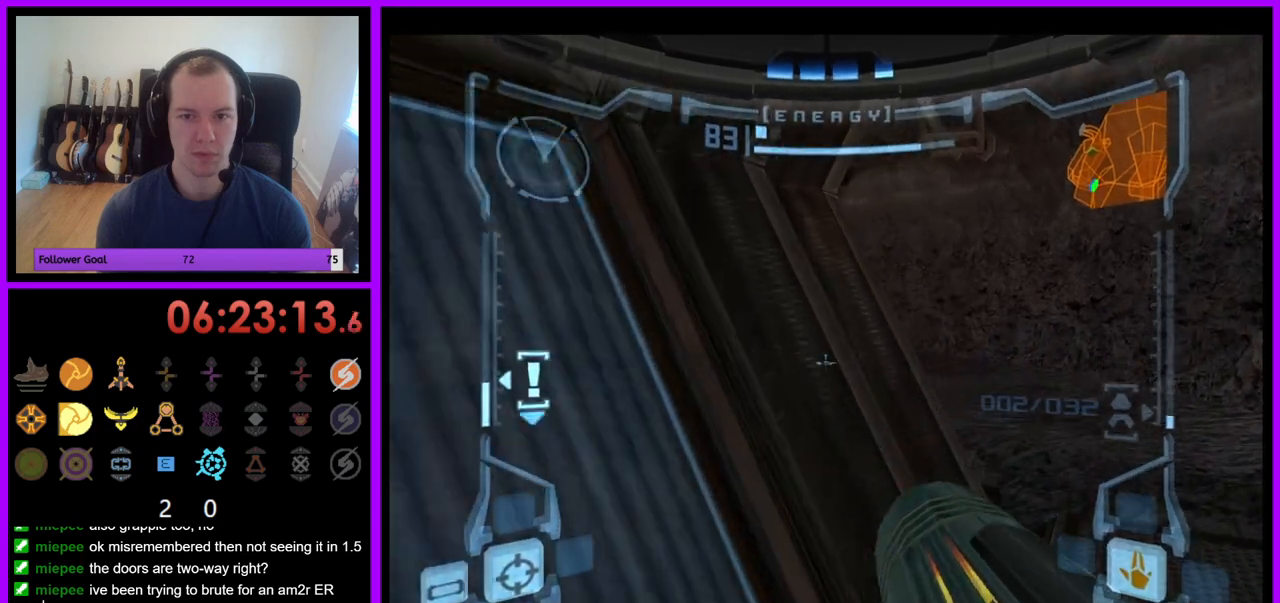
{"buttons": ["R1"], "left_stick": "up-left", "right_stick": "center", "events": [[67, "B", "up"], [183, "R1", "down"], [217, "L1", "up"], [300, "left_stick", "up-left"]]}
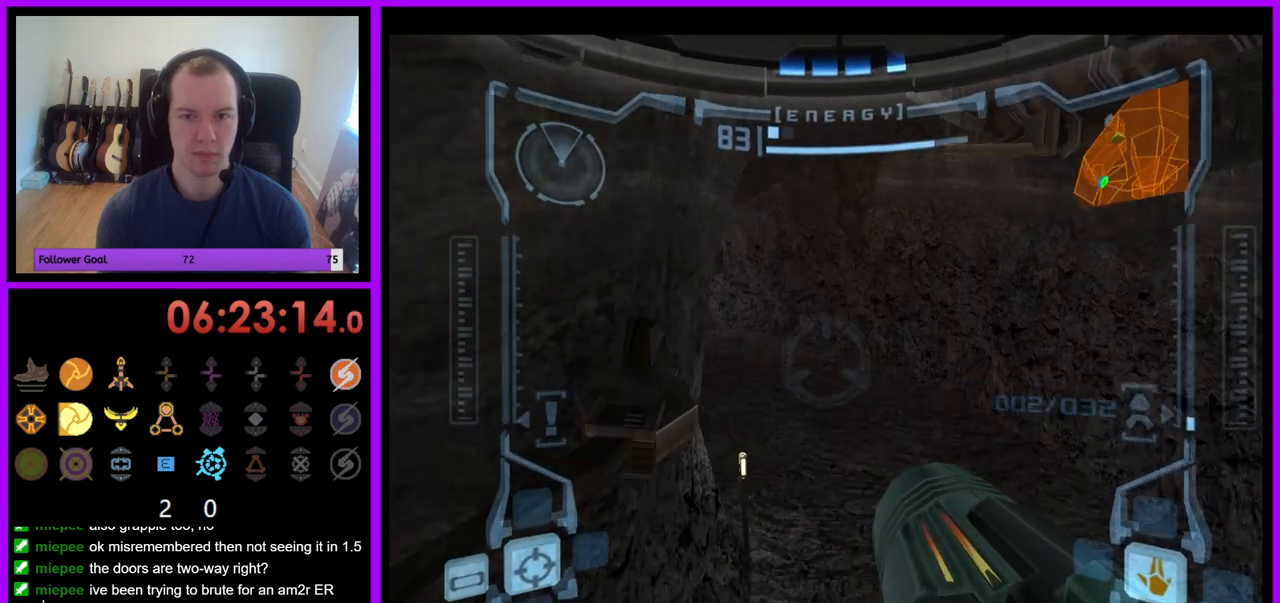
{"buttons": ["L1", "R1"], "left_stick": "up-left", "right_stick": "center", "events": [[483, "L1", "down"]]}